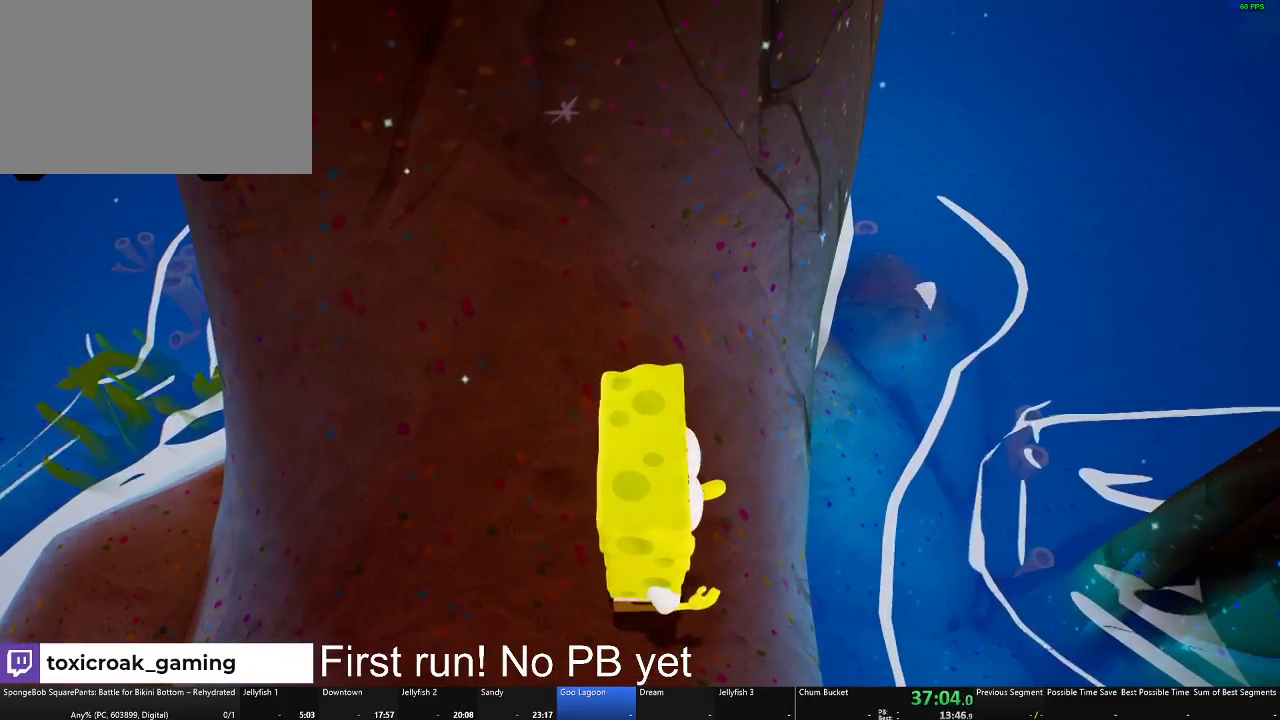
Gameplay with a controller (Xbox layout); each line is a JSON object with the inputs held at the frame after it. "events" lists button and stick changes between this image and that frame as [ms after this image, input, new state], when the widget could be followed in between. Not read: R2.
{"buttons": [], "left_stick": "center", "right_stick": "center", "events": [[300, "L2", "down"], [367, "L2", "up"]]}
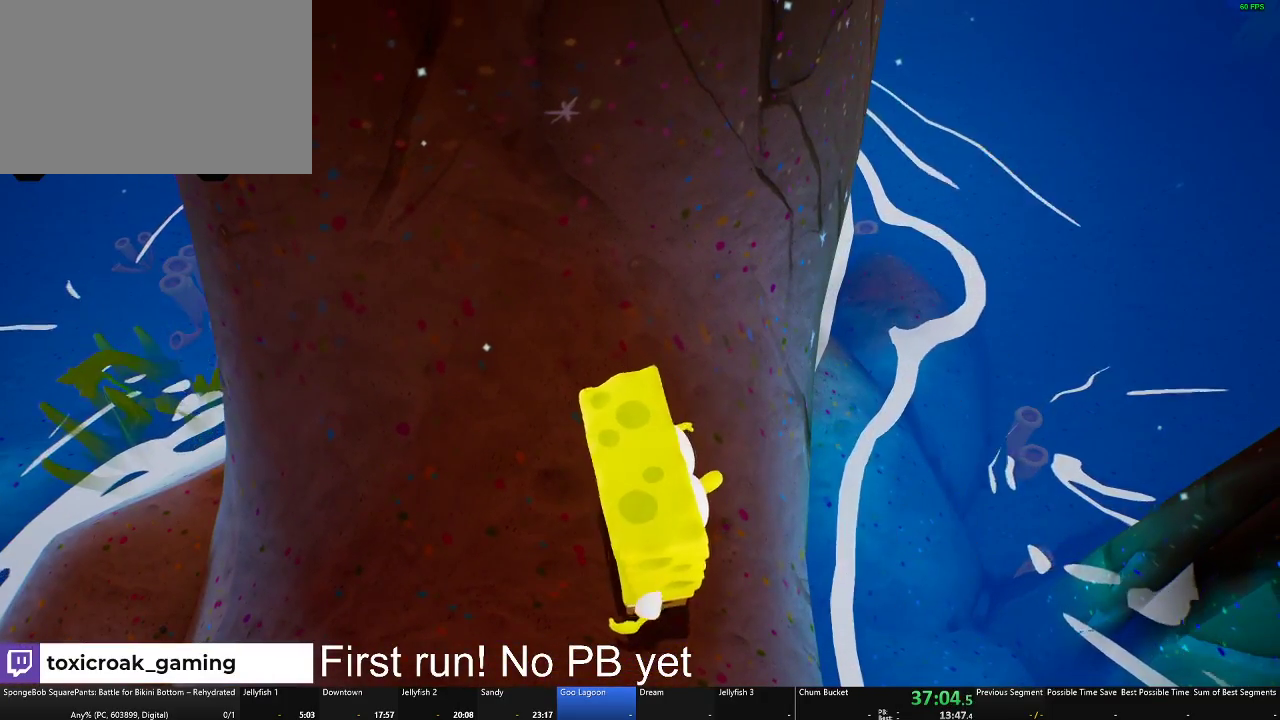
{"buttons": [], "left_stick": "right", "right_stick": "center", "events": [[451, "left_stick", "right"]]}
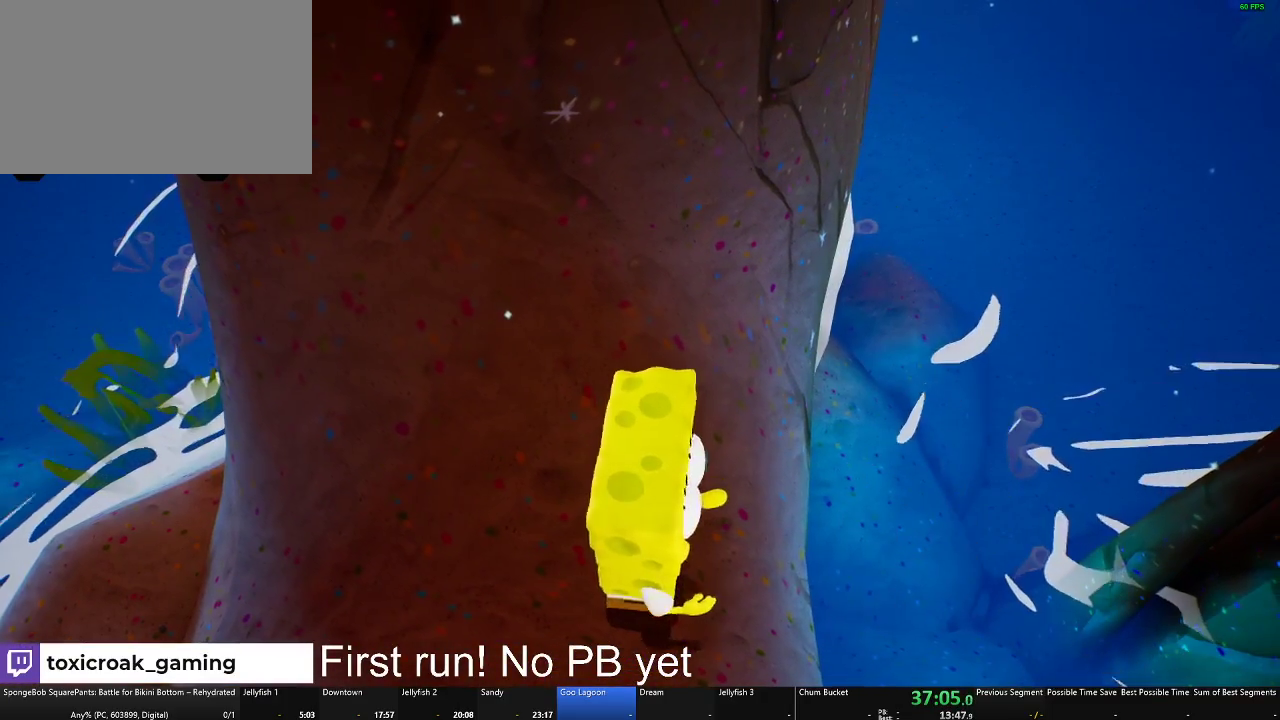
{"buttons": [], "left_stick": "center", "right_stick": "center", "events": [[100, "A", "down"], [283, "A", "up"], [400, "left_stick", "center"]]}
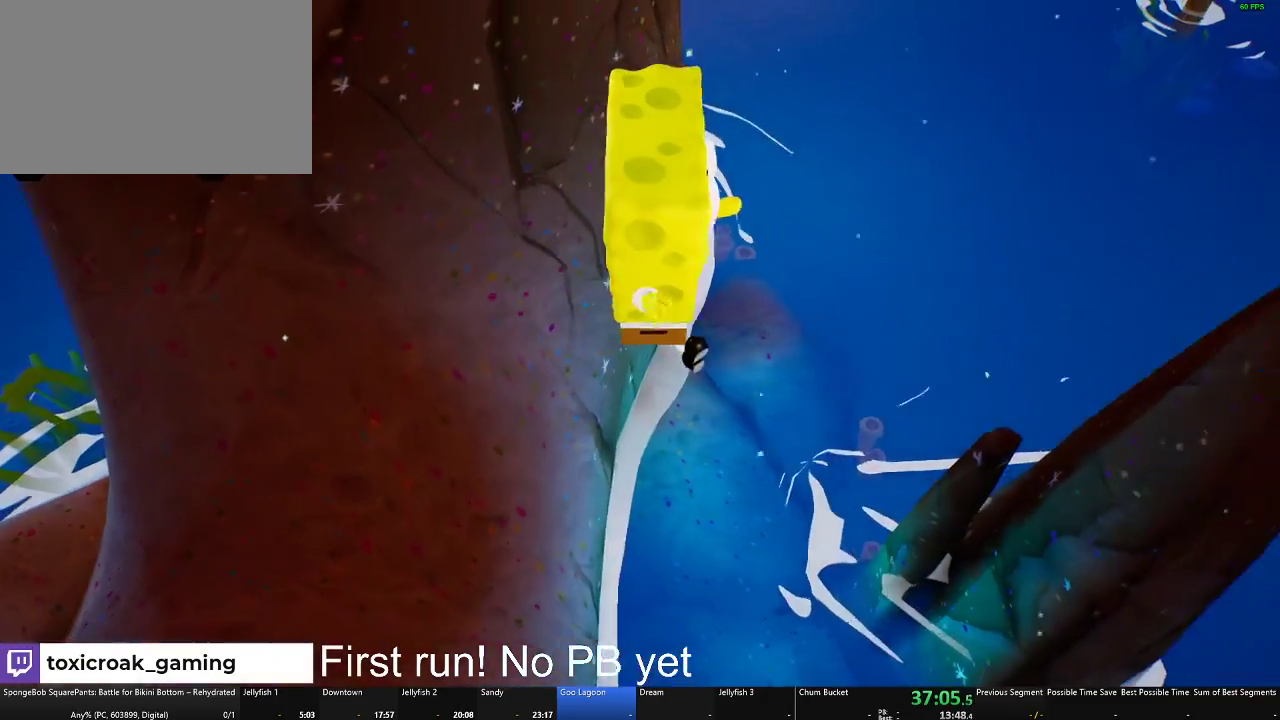
{"buttons": [], "left_stick": "down-left", "right_stick": "center", "events": [[34, "left_stick", "down-left"], [150, "A", "down"], [234, "A", "up"]]}
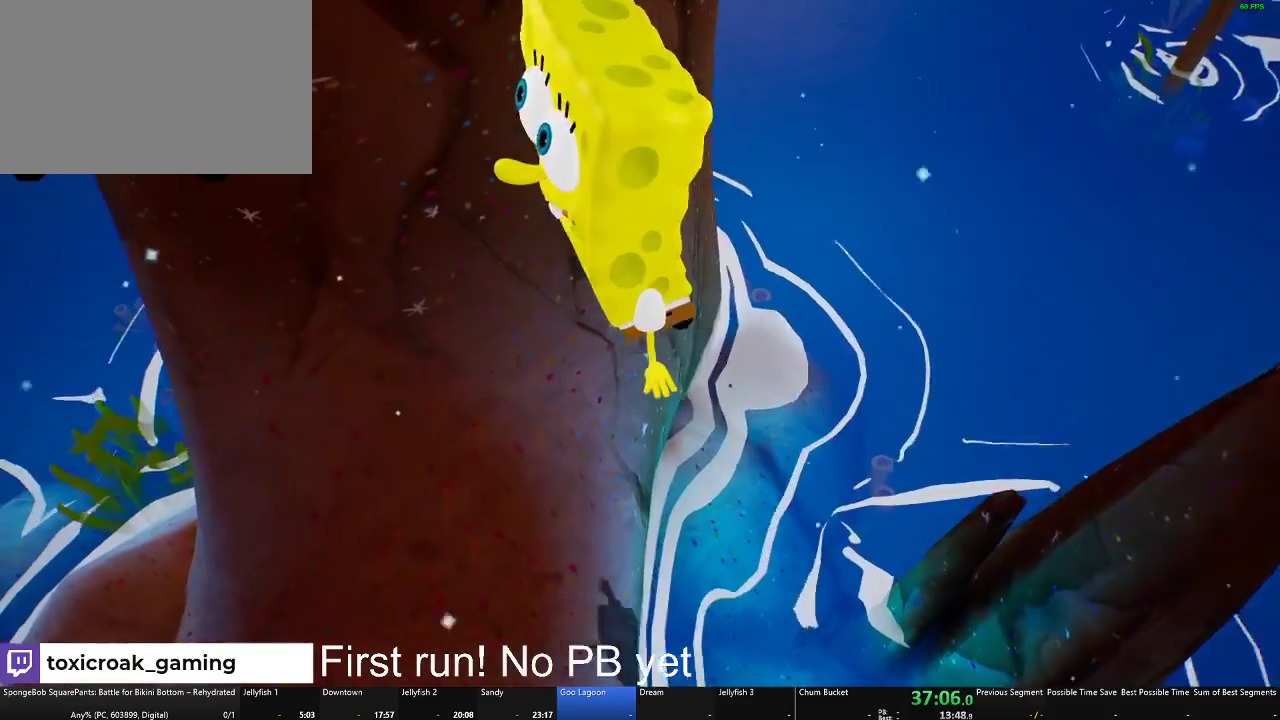
{"buttons": [], "left_stick": "center", "right_stick": "center", "events": [[50, "left_stick", "center"]]}
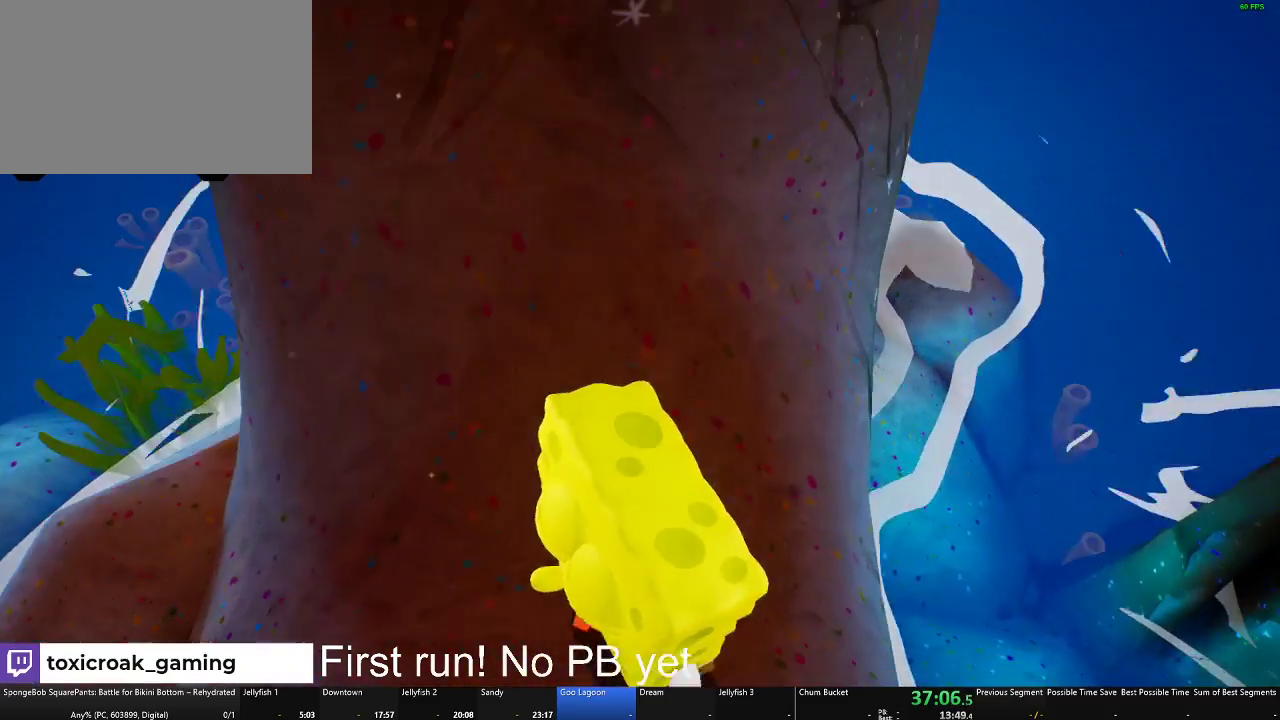
{"buttons": [], "left_stick": "up", "right_stick": "center", "events": [[67, "left_stick", "right"], [134, "left_stick", "up-right"], [267, "A", "down"], [401, "A", "up"], [501, "left_stick", "up"]]}
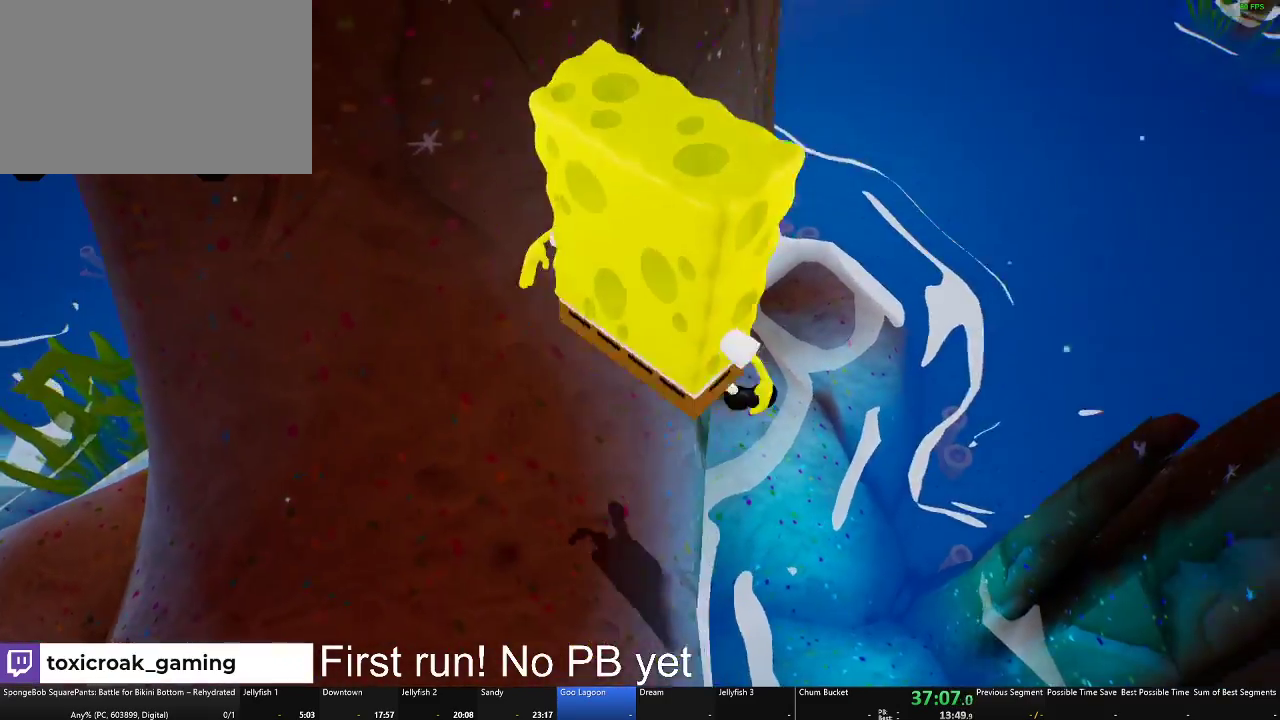
{"buttons": [], "left_stick": "center", "right_stick": "center", "events": [[217, "left_stick", "up-left"], [500, "left_stick", "center"]]}
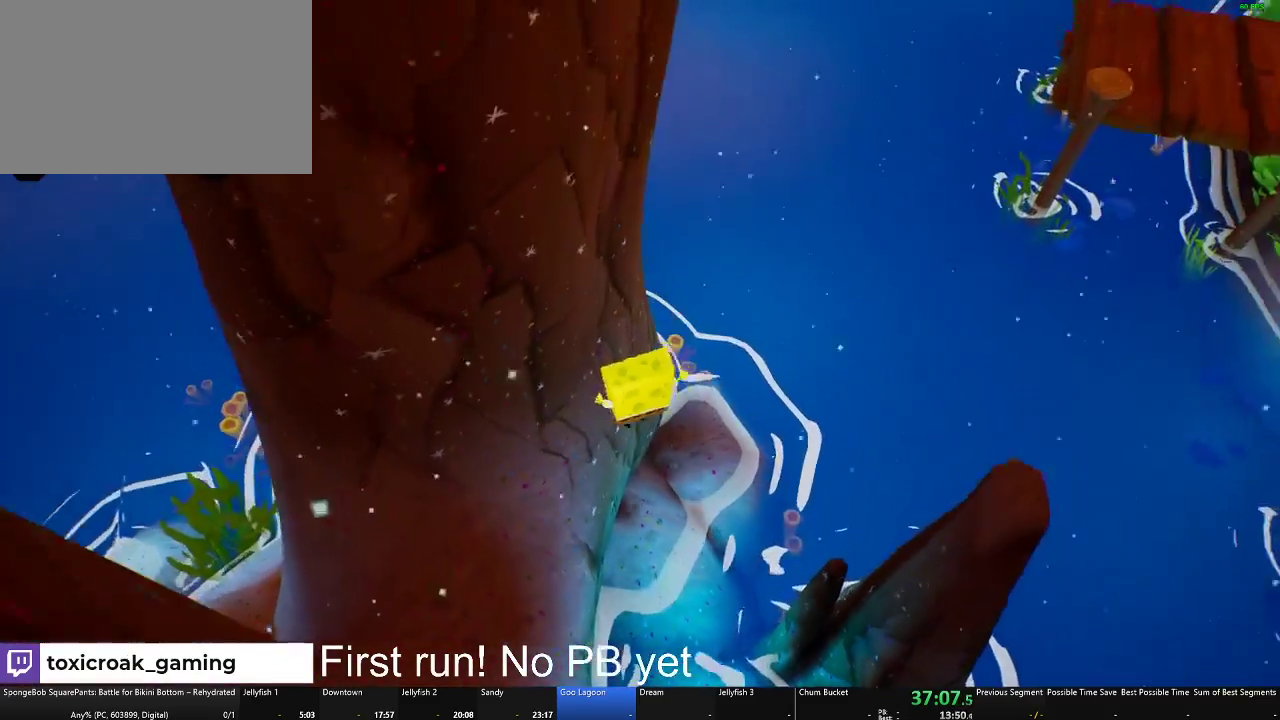
{"buttons": [], "left_stick": "center", "right_stick": "right", "events": [[167, "left_stick", "up"], [300, "right_stick", "right"], [351, "left_stick", "center"]]}
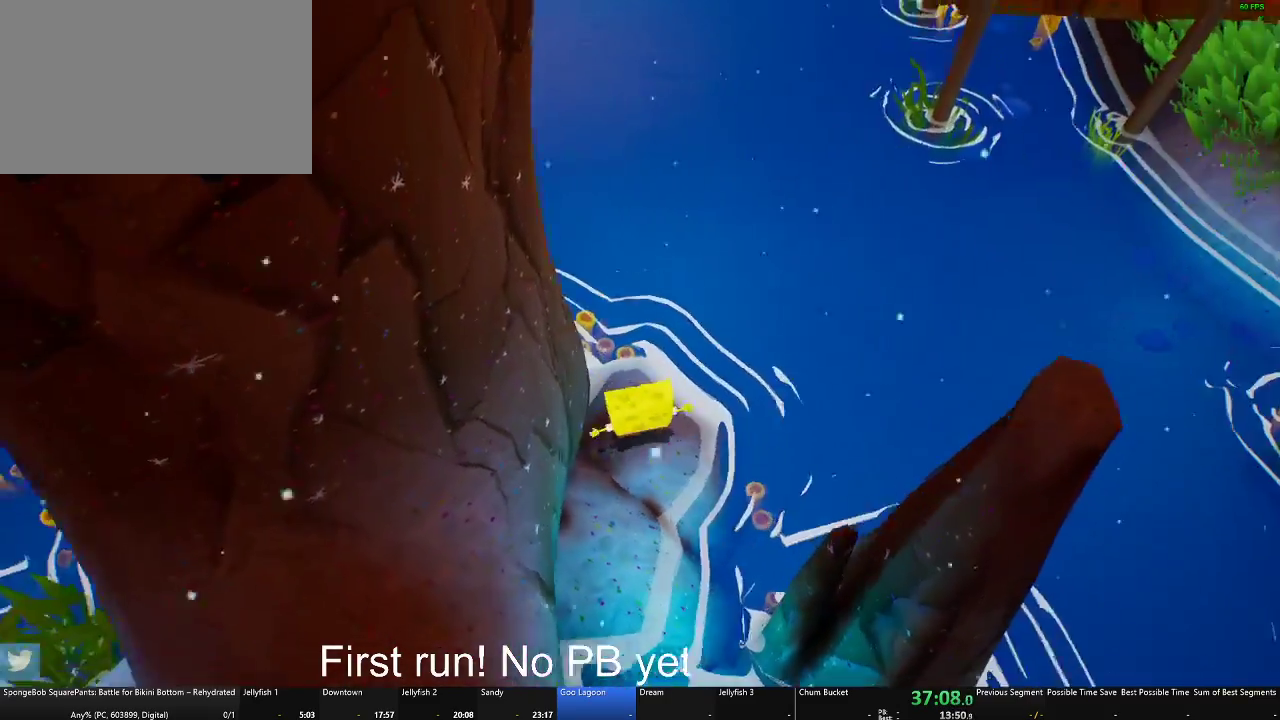
{"buttons": [], "left_stick": "up-right", "right_stick": "center", "events": [[167, "right_stick", "center"], [467, "left_stick", "up-right"]]}
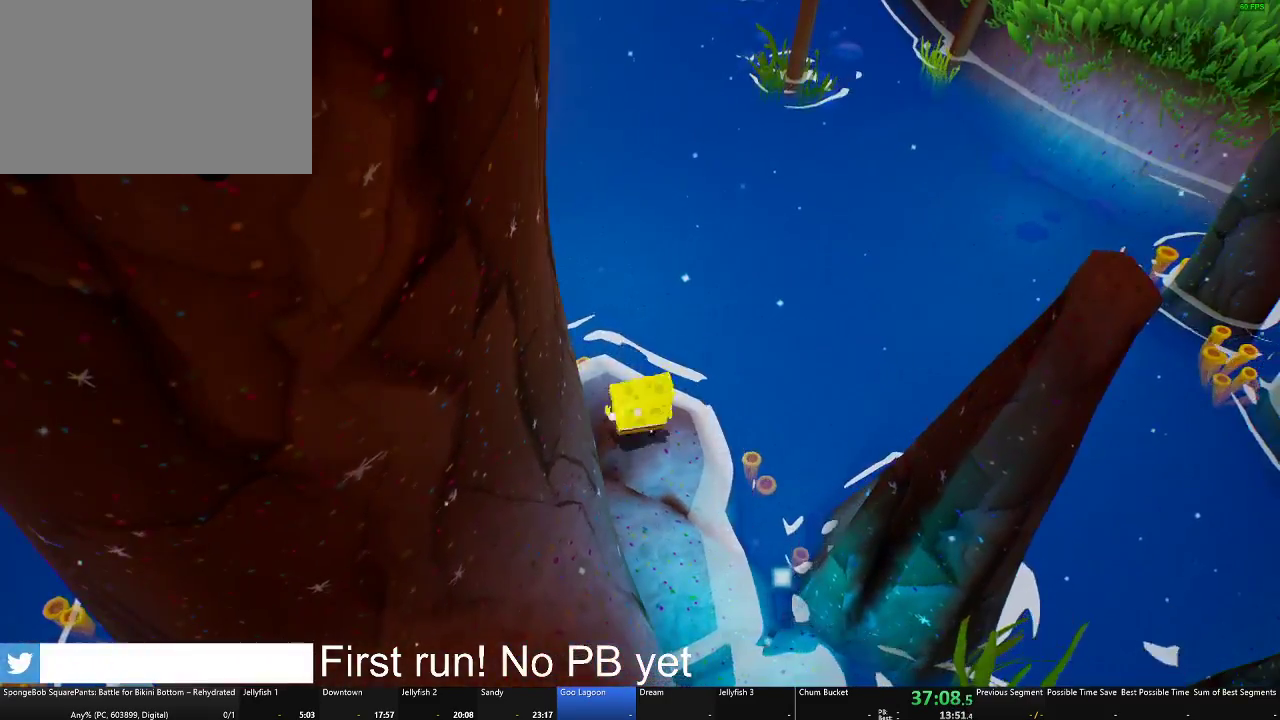
{"buttons": ["A"], "left_stick": "up", "right_stick": "center", "events": [[284, "A", "down"], [301, "left_stick", "up"]]}
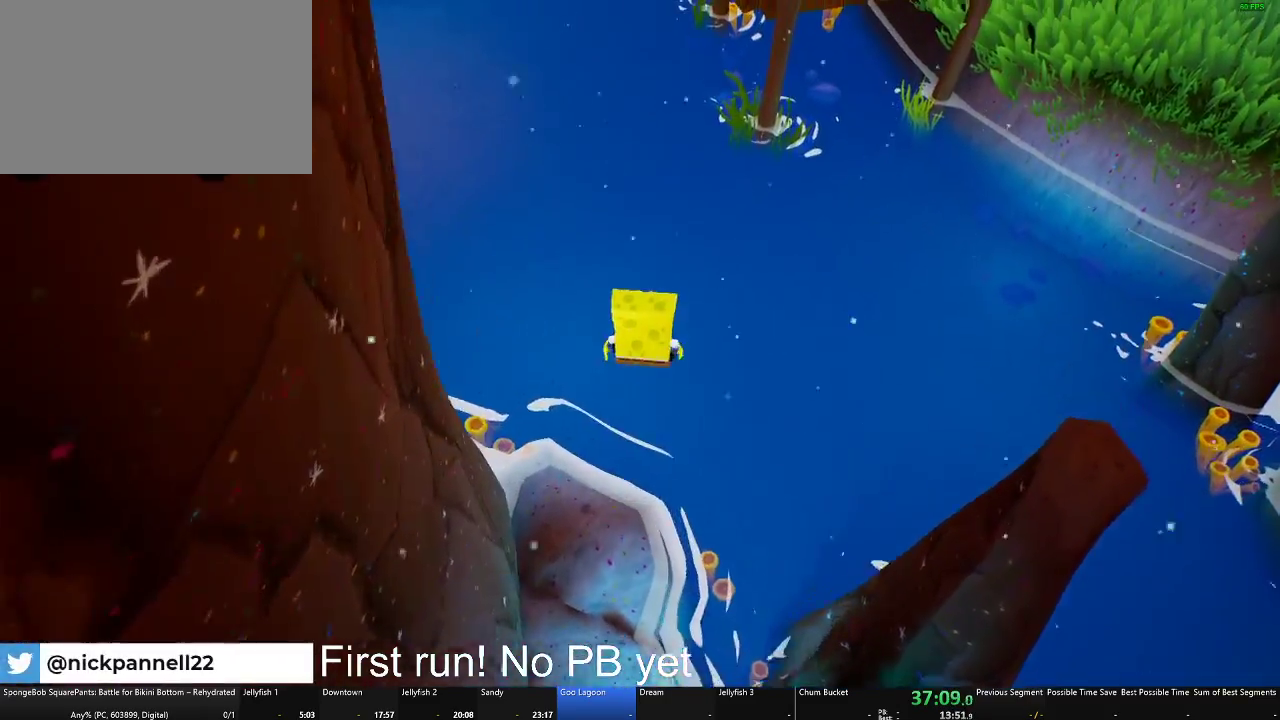
{"buttons": ["A"], "left_stick": "up", "right_stick": "center", "events": [[66, "A", "up"], [167, "X", "down"], [317, "X", "up"], [484, "A", "down"]]}
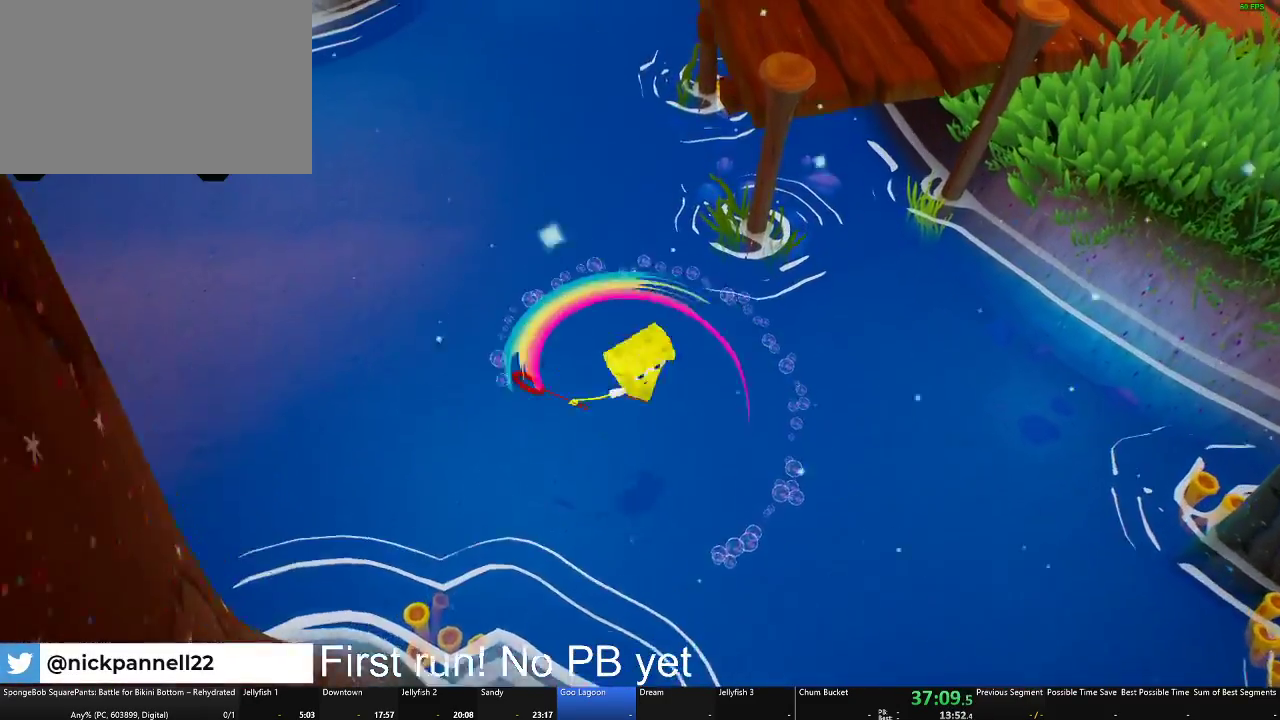
{"buttons": ["X"], "left_stick": "up-right", "right_stick": "center", "events": [[84, "left_stick", "up-right"], [250, "A", "up"], [334, "X", "down"]]}
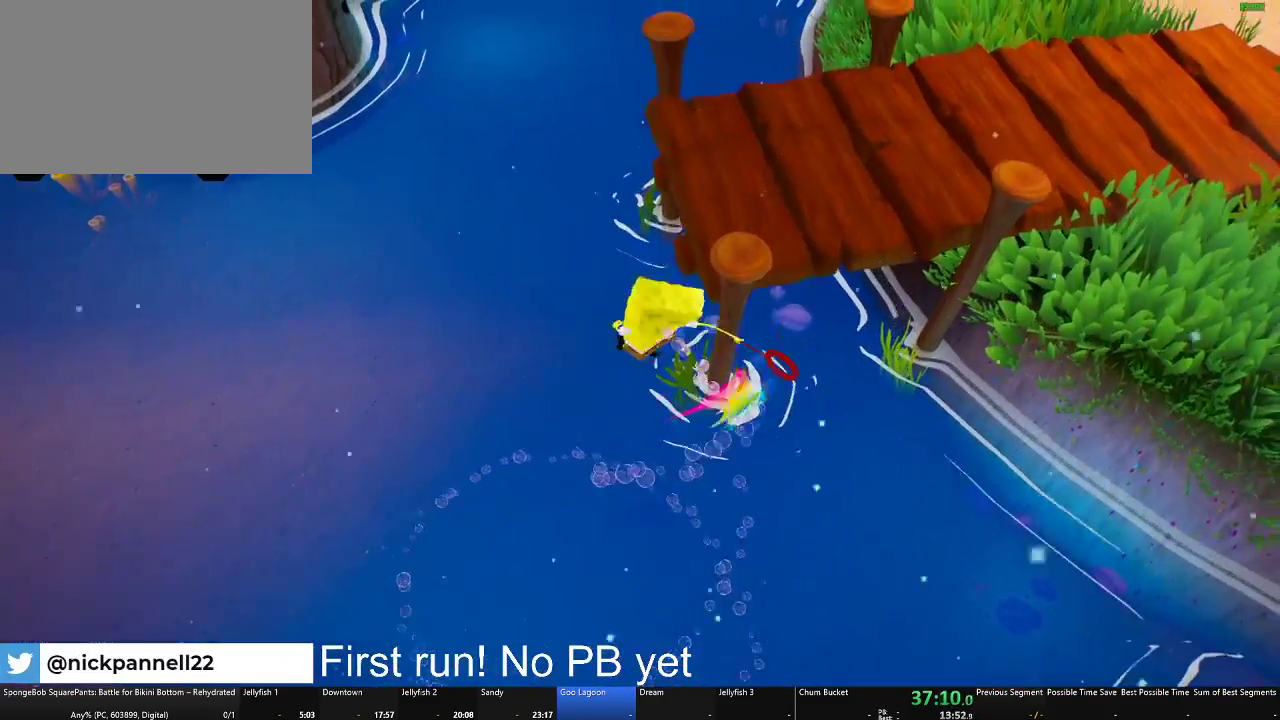
{"buttons": [], "left_stick": "center", "right_stick": "center", "events": [[250, "X", "up"], [250, "left_stick", "up"], [350, "left_stick", "center"]]}
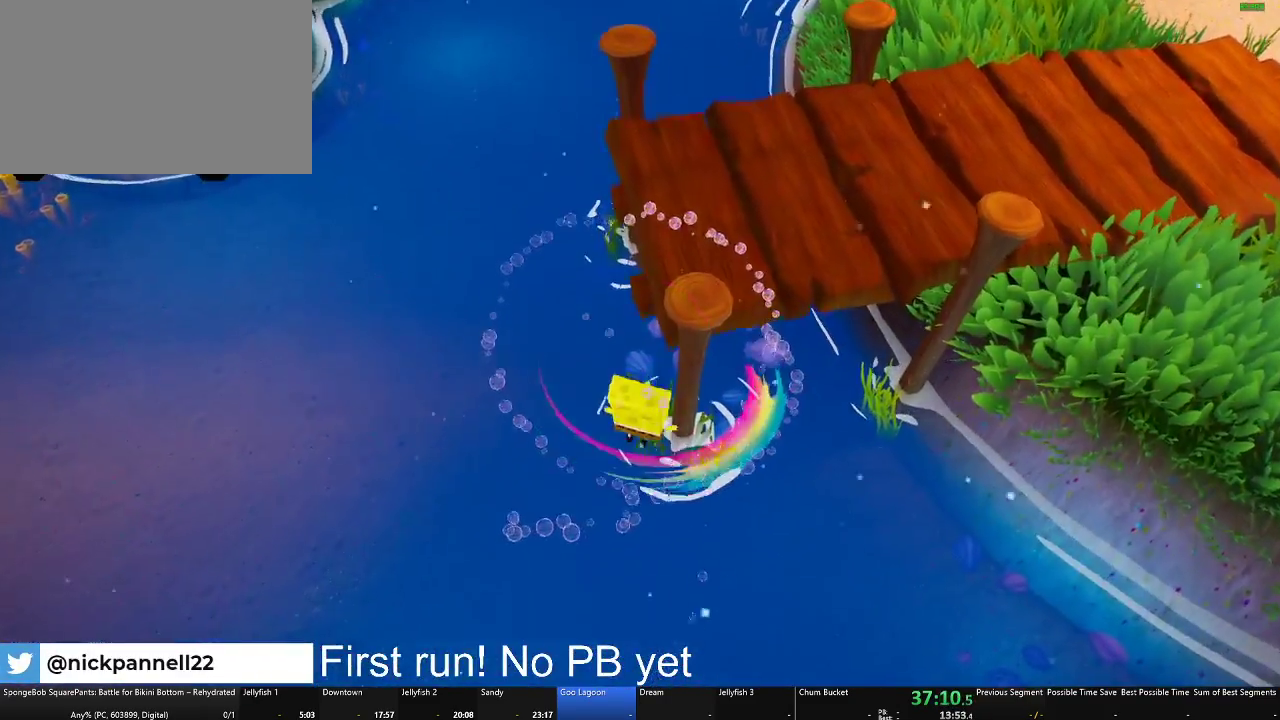
{"buttons": [], "left_stick": "down", "right_stick": "center", "events": [[17, "left_stick", "down"], [100, "right_stick", "right"], [234, "right_stick", "center"]]}
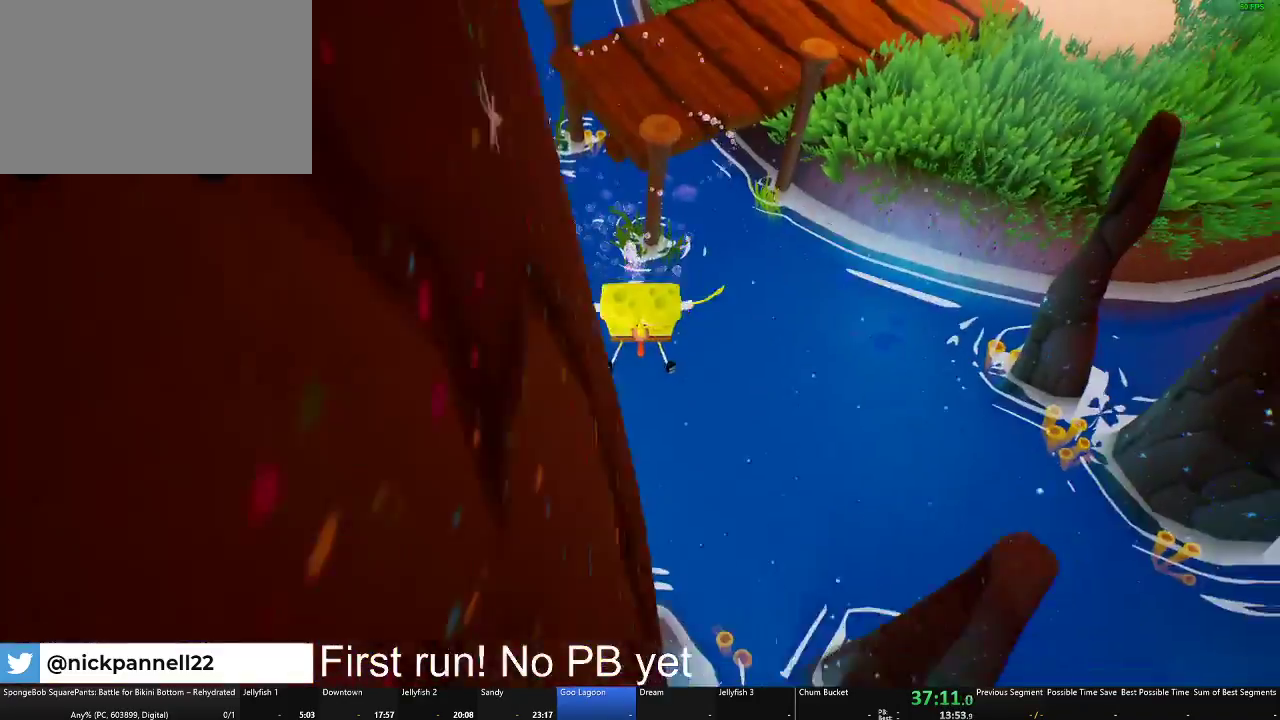
{"buttons": [], "left_stick": "center", "right_stick": "center", "events": [[150, "left_stick", "center"], [267, "left_stick", "up-left"], [350, "right_stick", "up"], [417, "left_stick", "left"], [484, "left_stick", "center"], [484, "right_stick", "center"]]}
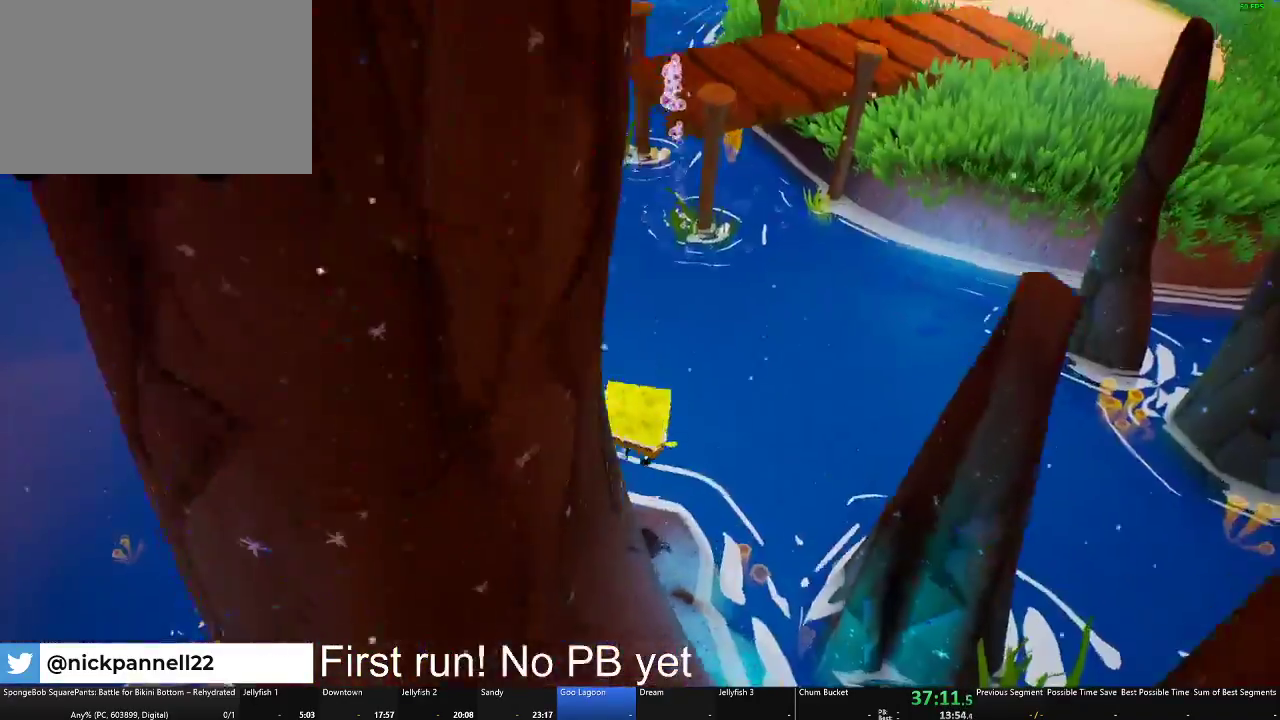
{"buttons": [], "left_stick": "center", "right_stick": "center", "events": [[217, "right_stick", "up"], [300, "L2", "down"], [300, "right_stick", "center"], [467, "L2", "up"]]}
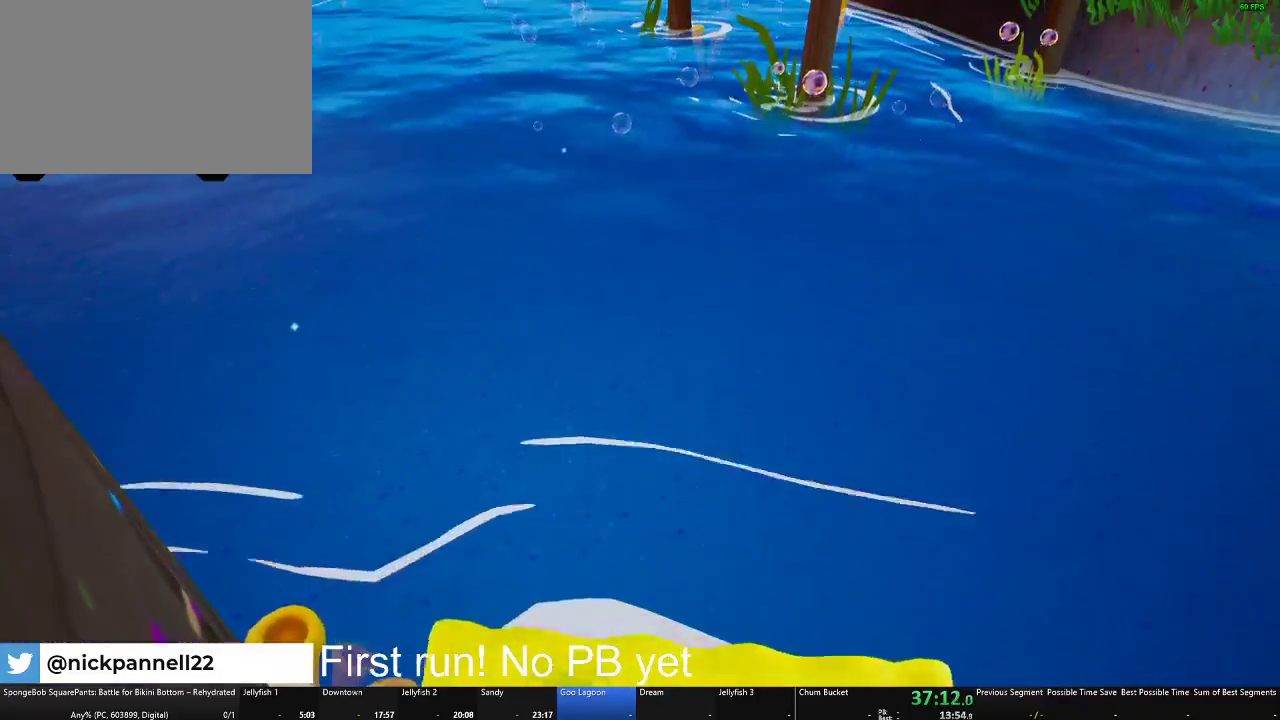
{"buttons": [], "left_stick": "up", "right_stick": "center", "events": [[83, "L2", "down"], [200, "left_stick", "up-right"], [234, "L2", "up"], [400, "left_stick", "up"]]}
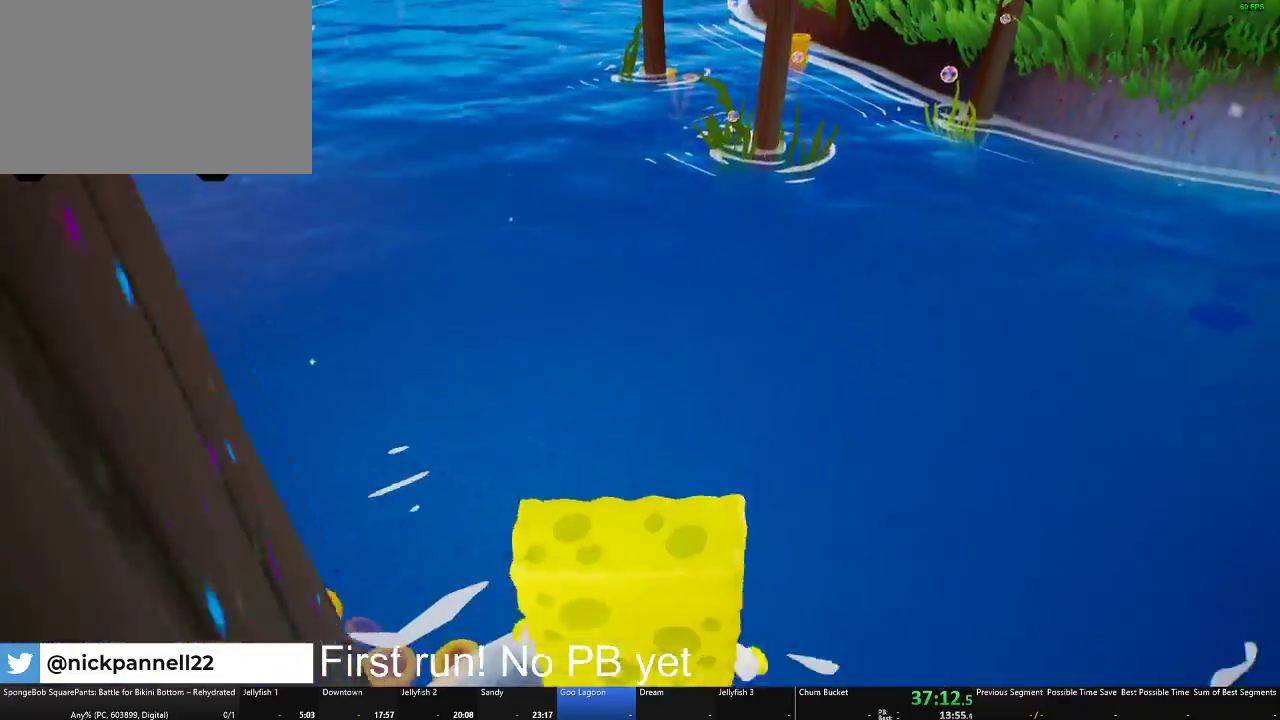
{"buttons": ["X"], "left_stick": "up", "right_stick": "center", "events": [[66, "A", "down"], [350, "A", "up"], [450, "X", "down"]]}
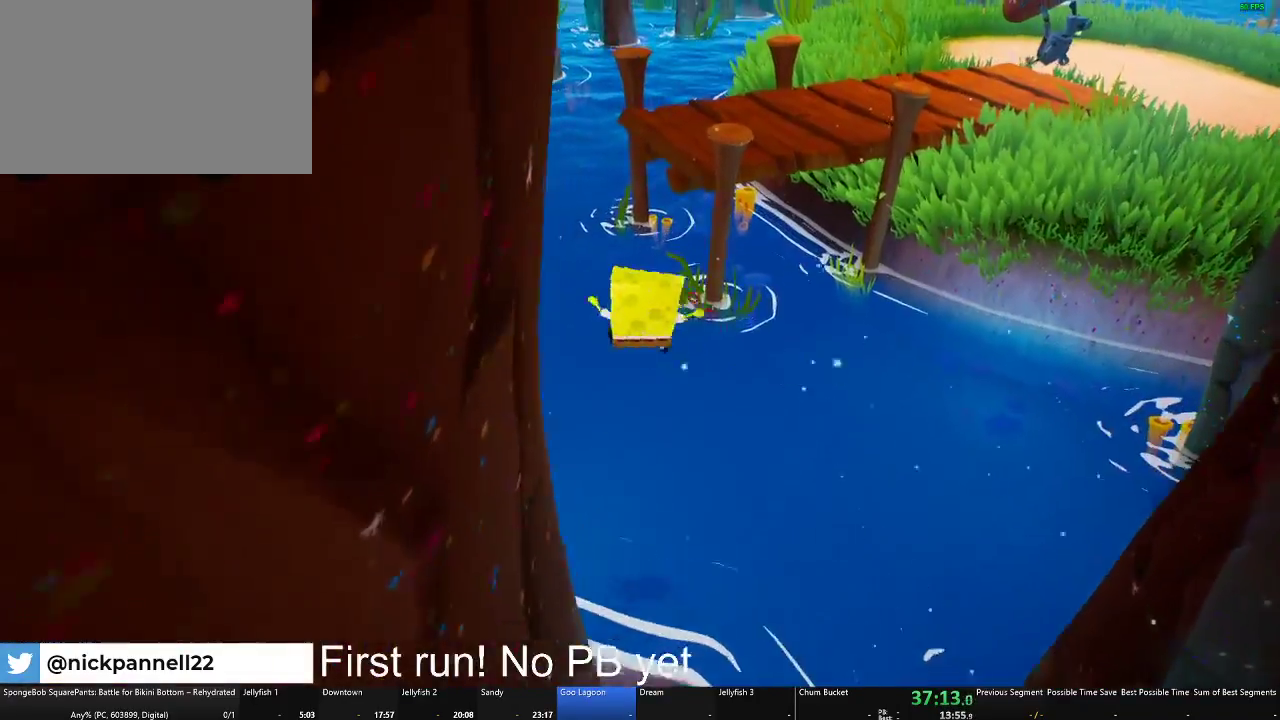
{"buttons": ["A"], "left_stick": "up", "right_stick": "center", "events": [[117, "X", "up"], [267, "A", "down"]]}
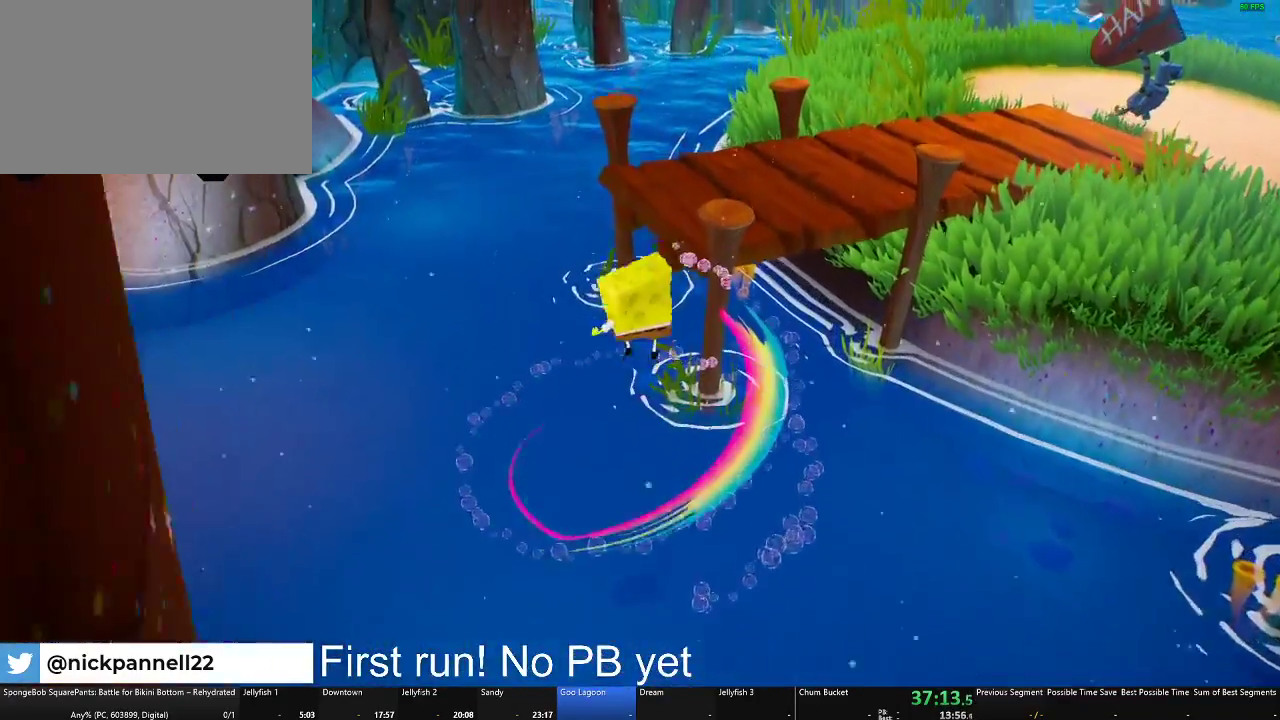
{"buttons": [], "left_stick": "up-right", "right_stick": "center", "events": [[50, "A", "up"], [133, "X", "down"], [316, "X", "up"], [316, "left_stick", "up-right"]]}
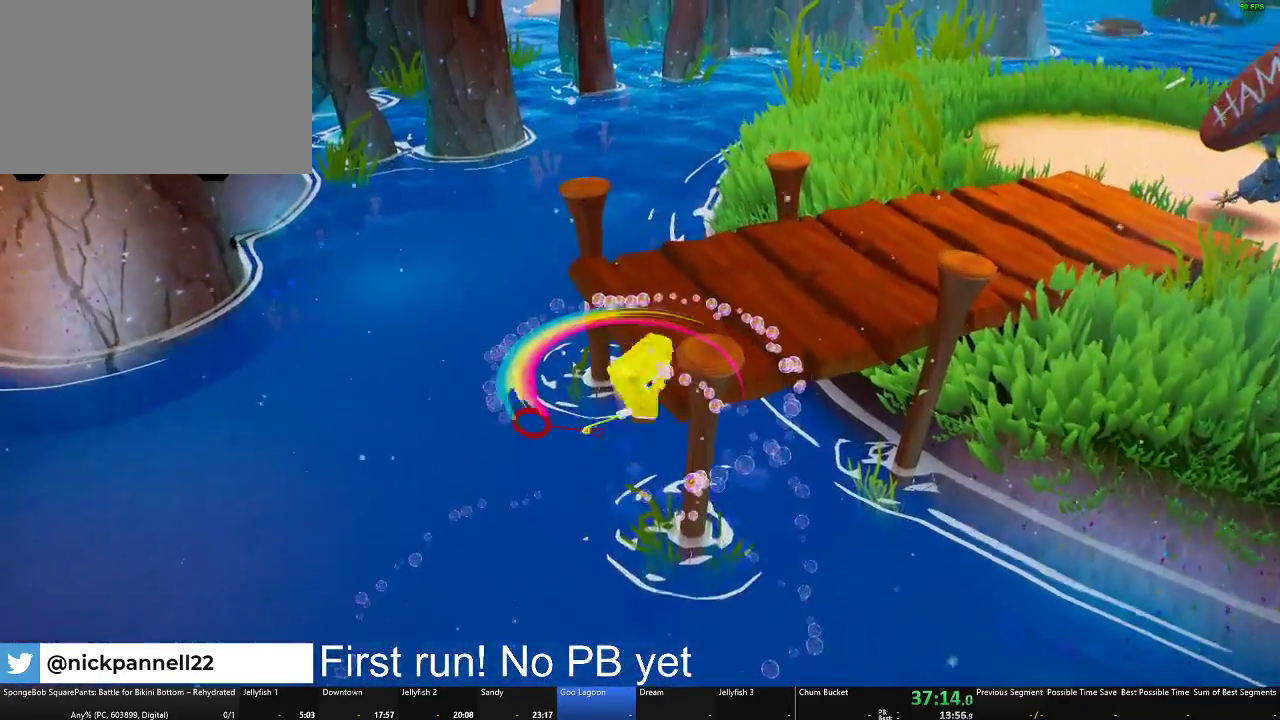
{"buttons": [], "left_stick": "down", "right_stick": "center", "events": [[217, "left_stick", "center"], [300, "left_stick", "down"]]}
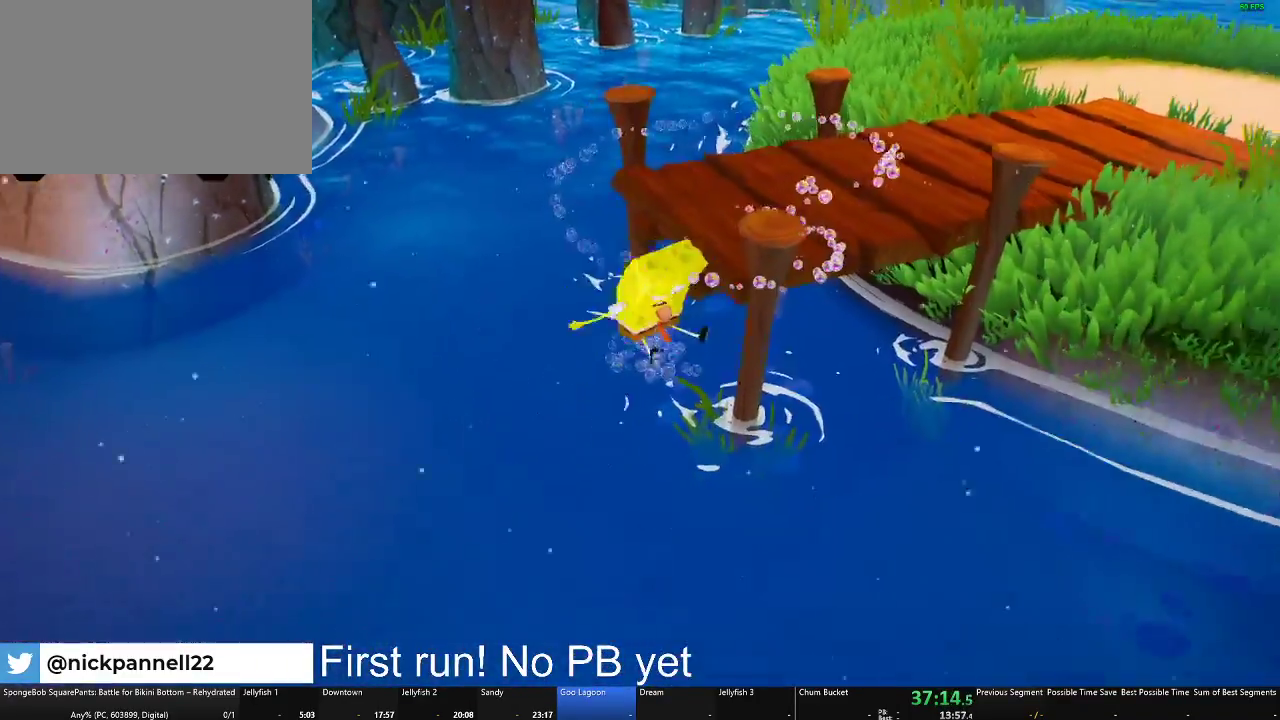
{"buttons": [], "left_stick": "down", "right_stick": "center", "events": []}
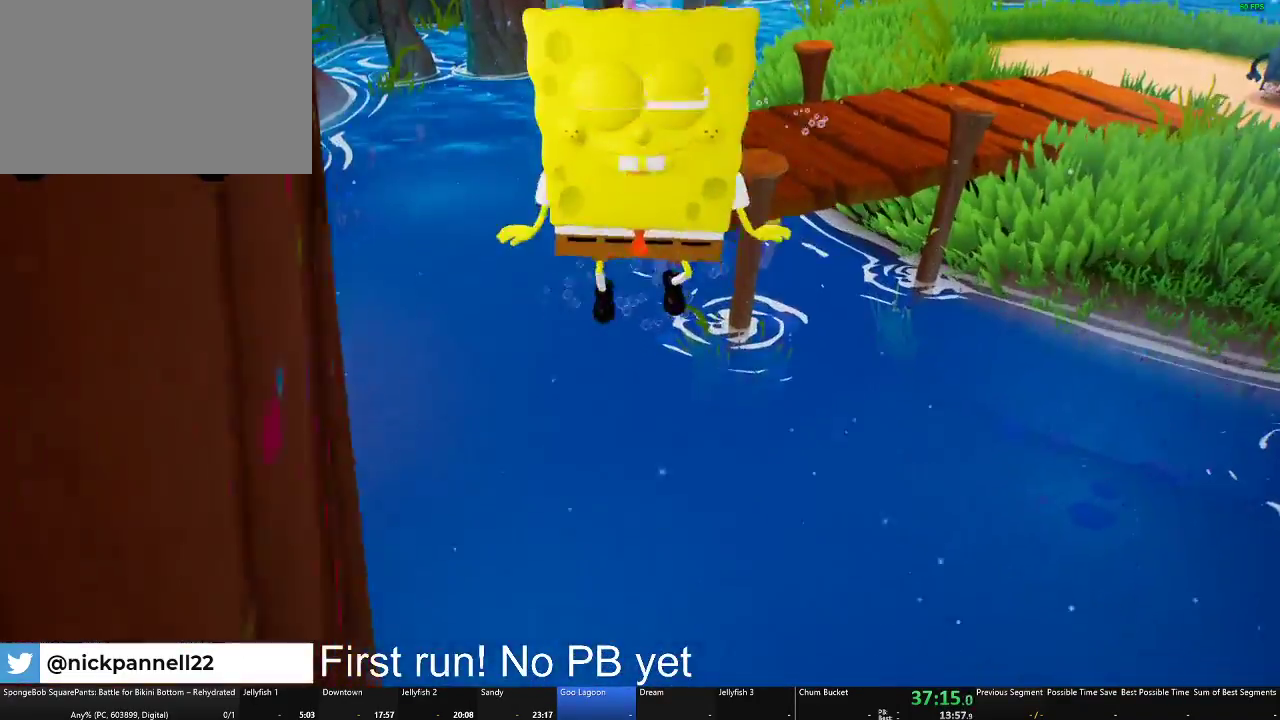
{"buttons": ["L2"], "left_stick": "center", "right_stick": "center", "events": [[67, "left_stick", "center"], [234, "left_stick", "down-left"], [417, "L2", "down"], [417, "left_stick", "center"]]}
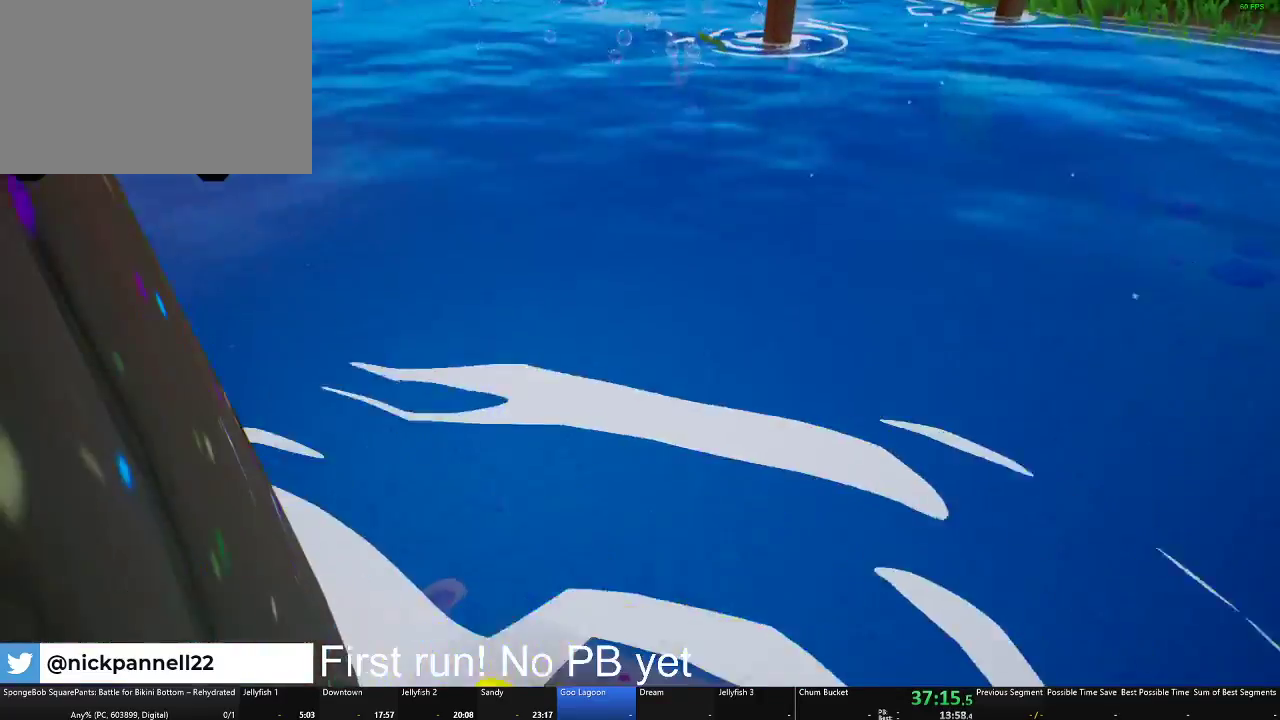
{"buttons": [], "left_stick": "up-right", "right_stick": "center", "events": [[216, "left_stick", "up"], [300, "left_stick", "up-right"], [417, "L2", "up"]]}
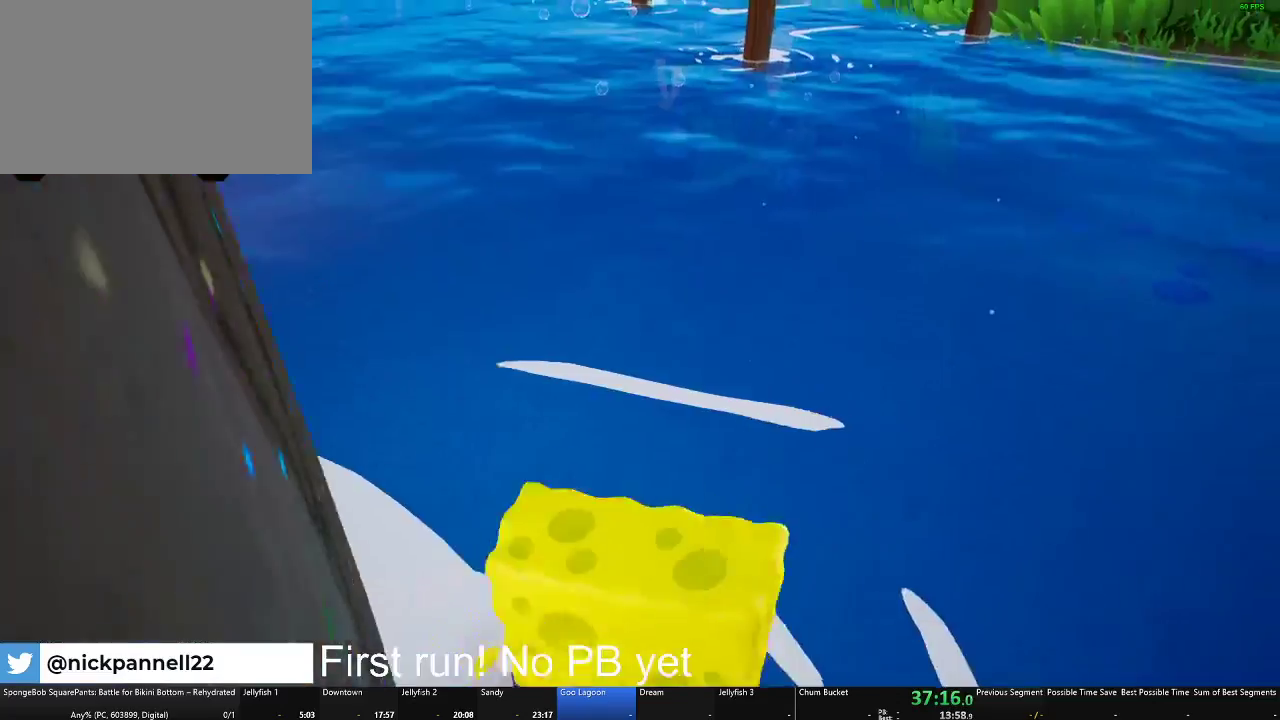
{"buttons": [], "left_stick": "up", "right_stick": "center", "events": [[33, "A", "down"], [167, "left_stick", "up"], [334, "A", "up"]]}
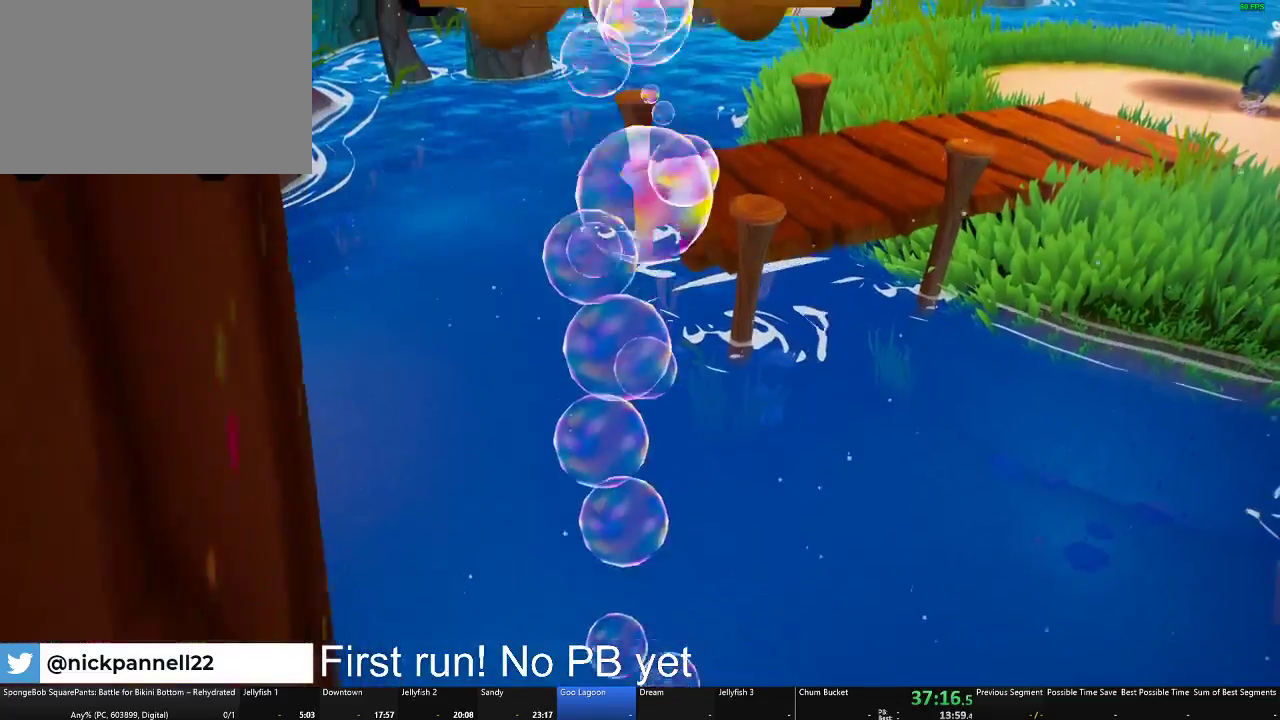
{"buttons": [], "left_stick": "down", "right_stick": "center", "events": [[50, "left_stick", "center"], [100, "left_stick", "down"], [216, "X", "down"], [433, "X", "up"]]}
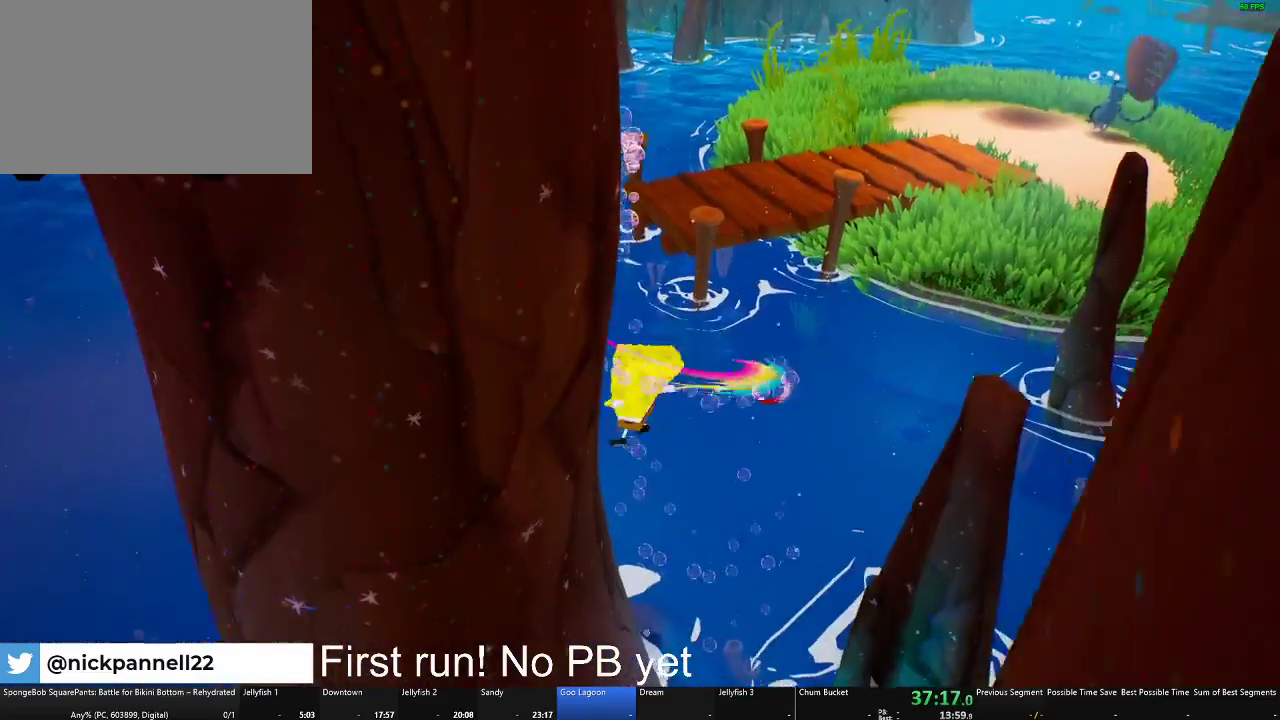
{"buttons": [], "left_stick": "down", "right_stick": "center", "events": [[300, "A", "down"], [484, "A", "up"]]}